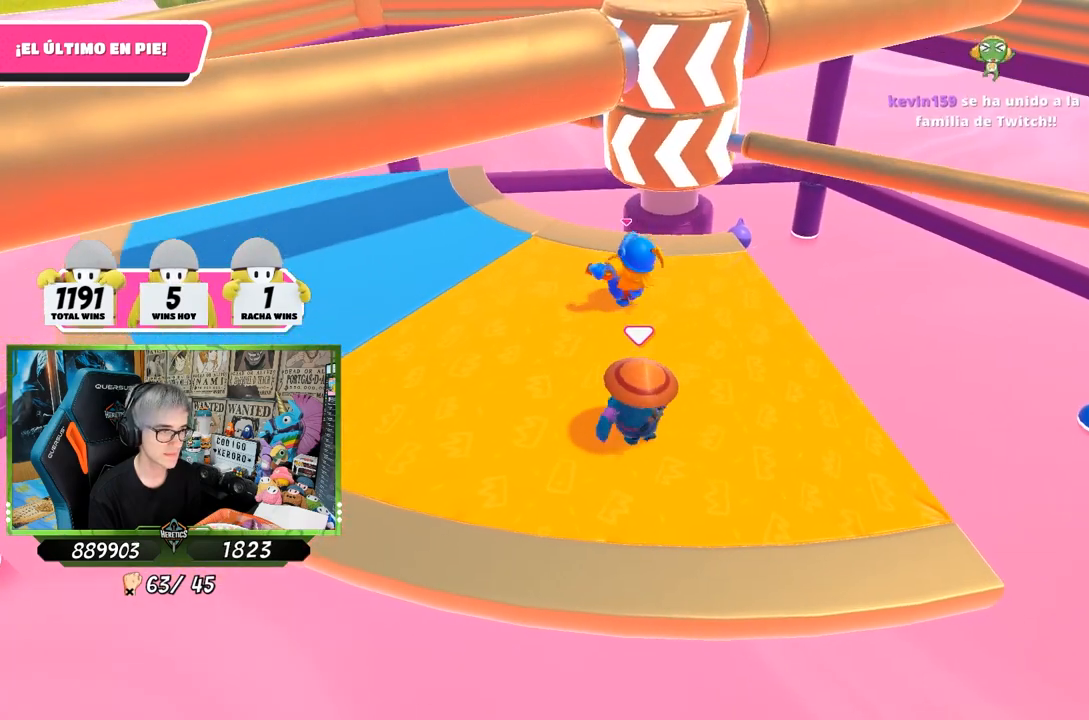
Gameplay with a controller (PlayStation layout); each line is a JSON object with the inputs held at the frame after it. "events" lists button and stick changes between this image and that frame as [ms after this image, input, new state], when the widget could be followed in between.
{"buttons": [], "left_stick": "center", "right_stick": "center", "events": [[67, "left_stick", "right"], [167, "left_stick", "center"], [333, "CROSS", "down"], [333, "left_stick", "right"], [500, "CROSS", "up"], [500, "left_stick", "center"]]}
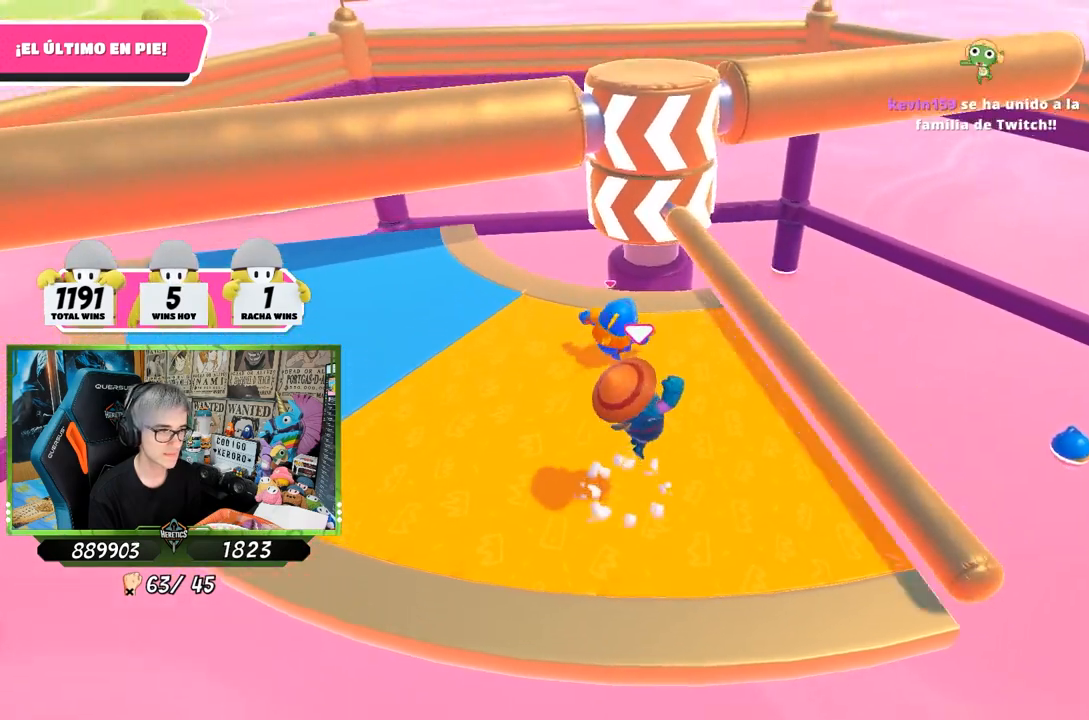
{"buttons": [], "left_stick": "right", "right_stick": "down", "events": [[33, "left_stick", "left"], [367, "right_stick", "down"], [467, "left_stick", "right"]]}
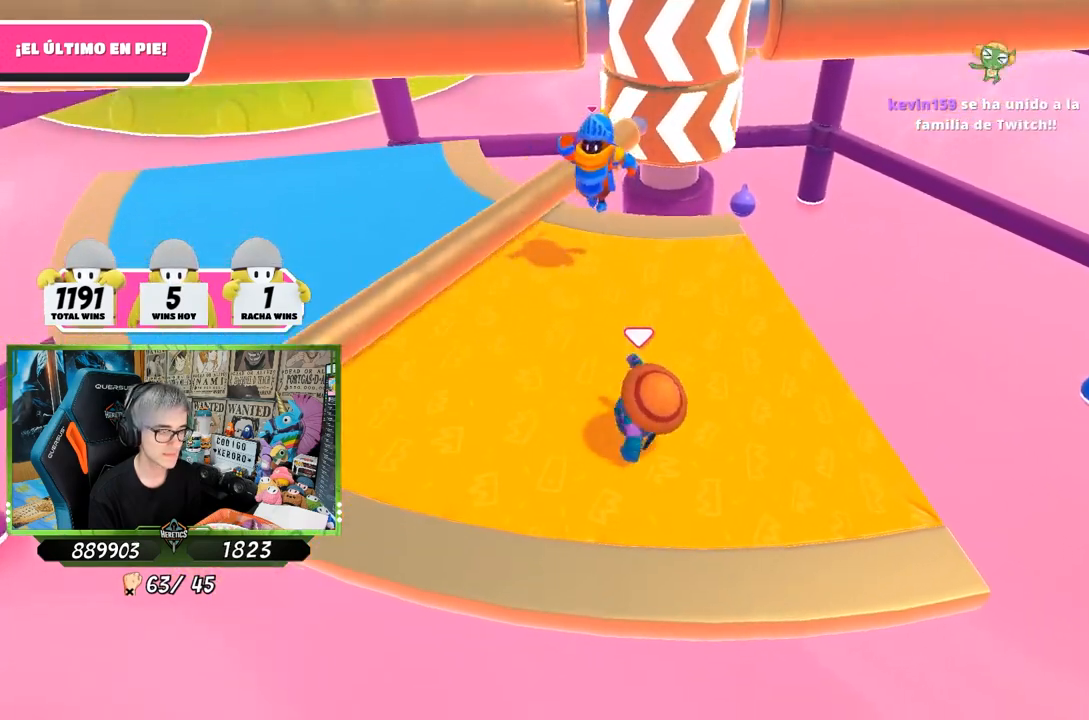
{"buttons": [], "left_stick": "left", "right_stick": "center", "events": [[133, "left_stick", "left"], [233, "right_stick", "center"], [267, "left_stick", "right"], [467, "left_stick", "left"]]}
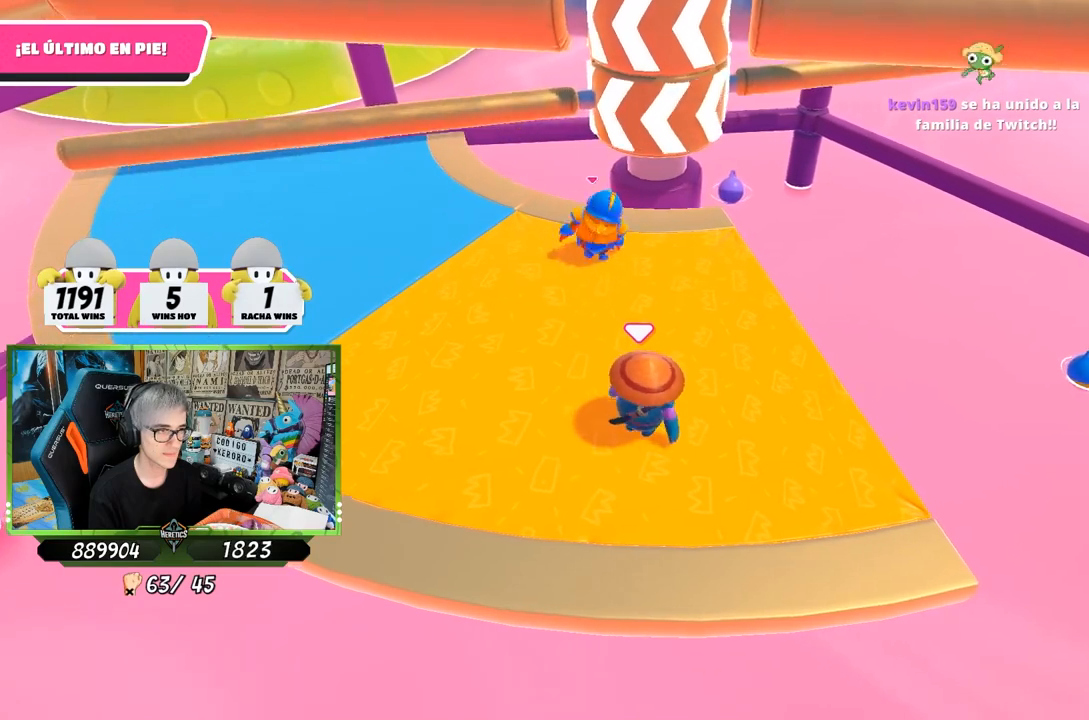
{"buttons": [], "left_stick": "right", "right_stick": "center", "events": [[133, "left_stick", "right"], [267, "left_stick", "left"], [433, "left_stick", "right"]]}
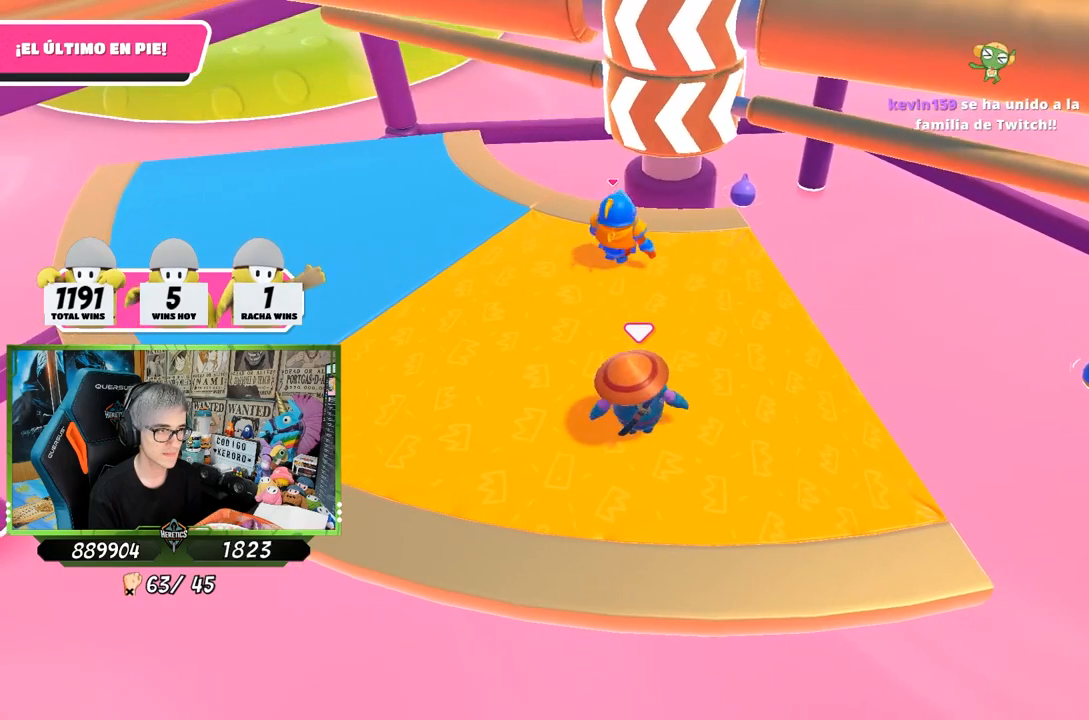
{"buttons": ["CROSS"], "left_stick": "left", "right_stick": "center", "events": [[133, "left_stick", "left"], [267, "left_stick", "right"], [333, "CROSS", "down"], [400, "left_stick", "left"]]}
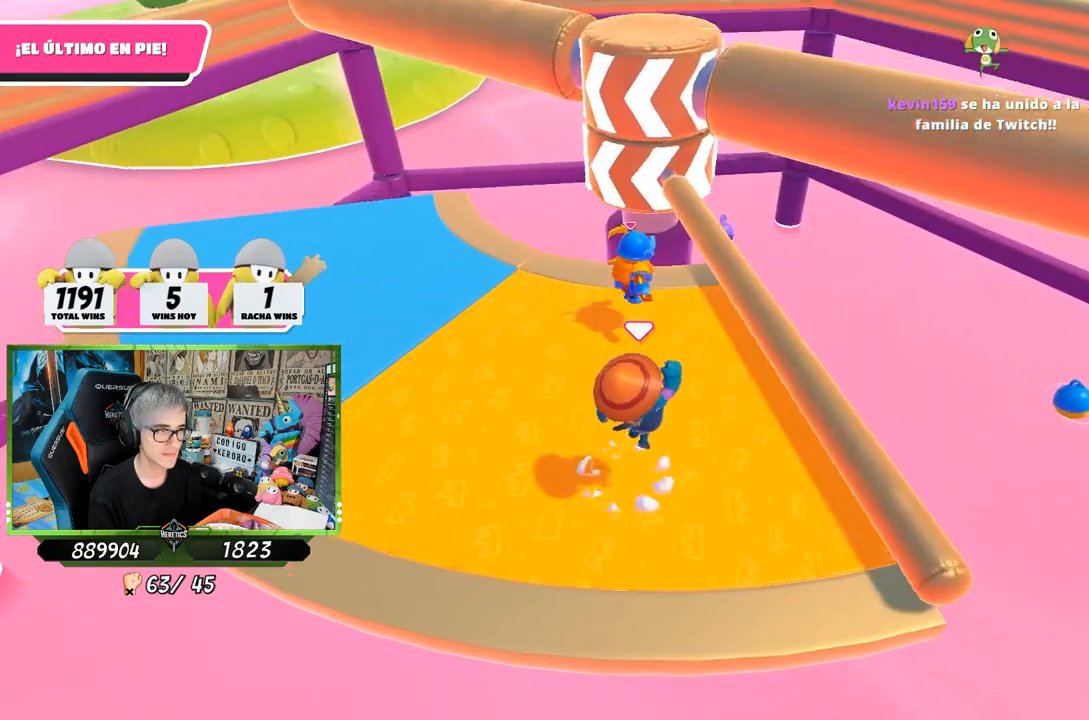
{"buttons": [], "left_stick": "left", "right_stick": "down", "events": [[33, "CROSS", "up"], [267, "left_stick", "right"], [467, "left_stick", "left"], [500, "right_stick", "down"]]}
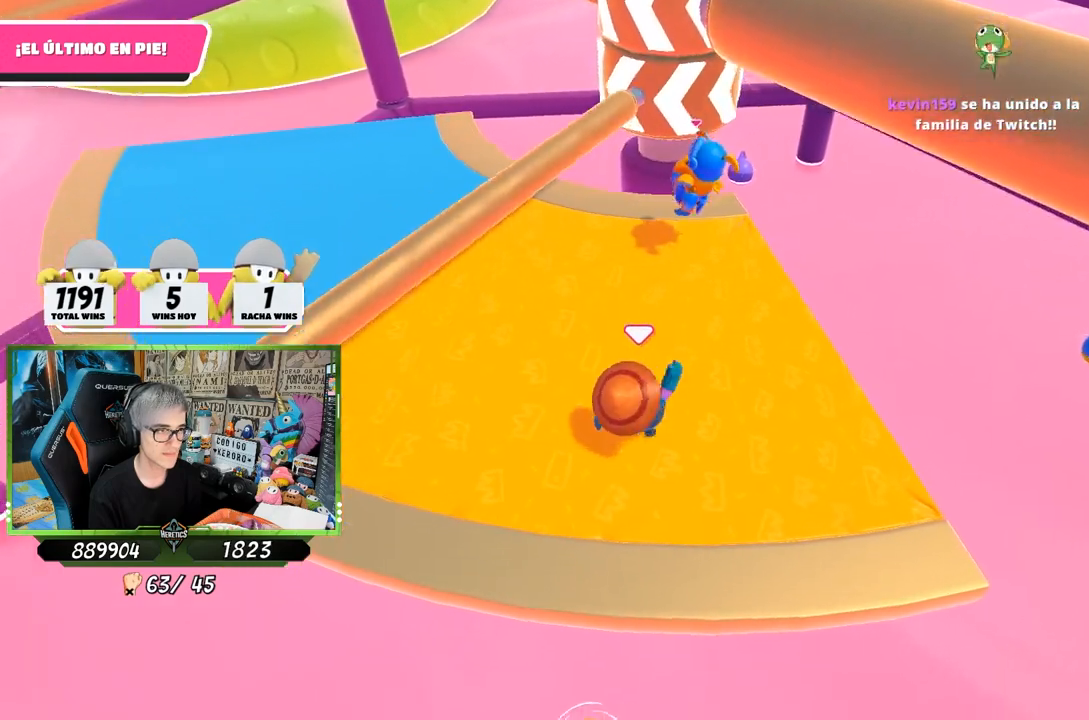
{"buttons": [], "left_stick": "left", "right_stick": "right", "events": [[150, "right_stick", "right"]]}
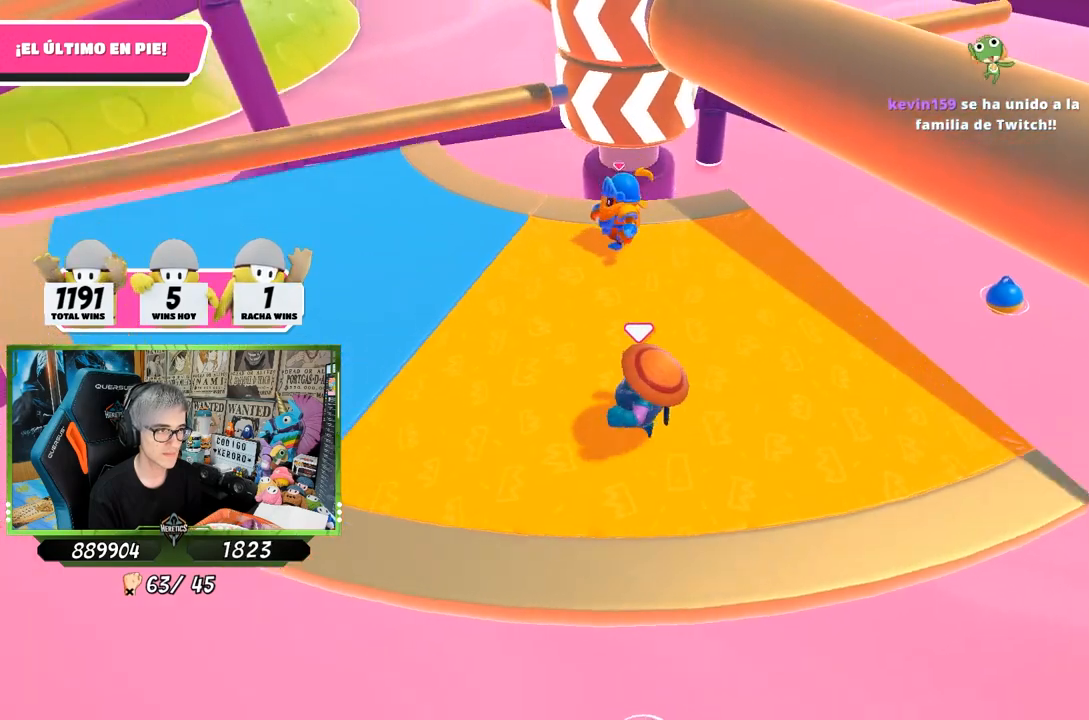
{"buttons": [], "left_stick": "left", "right_stick": "right", "events": []}
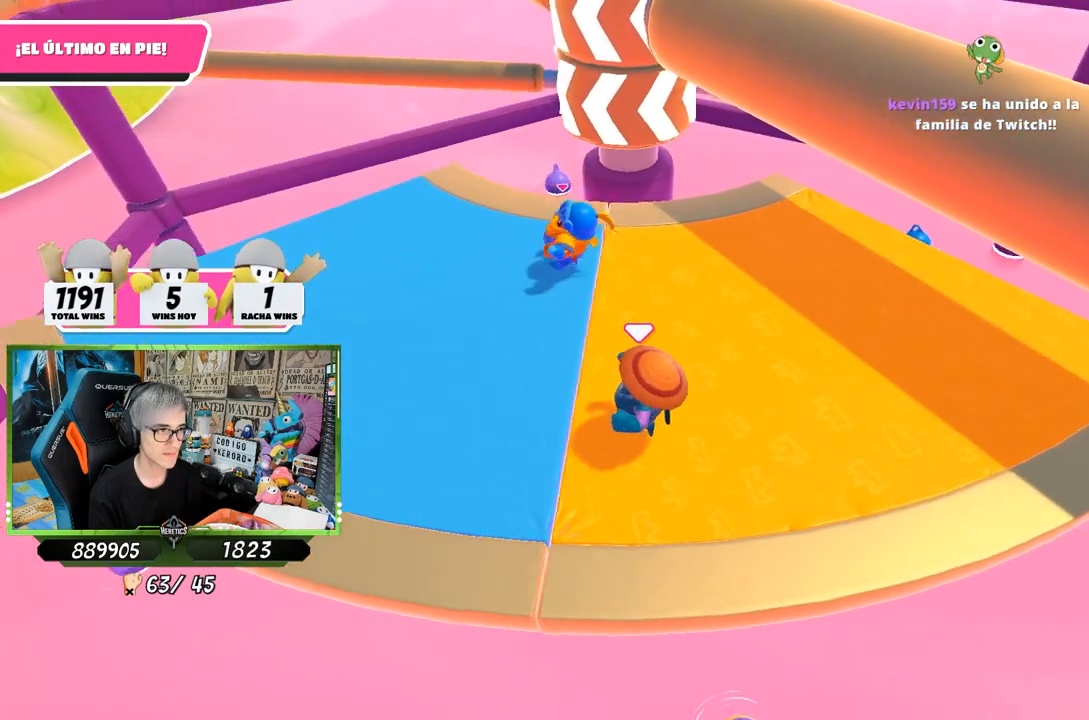
{"buttons": [], "left_stick": "right", "right_stick": "center", "events": [[383, "right_stick", "down"], [500, "left_stick", "right"], [500, "right_stick", "center"]]}
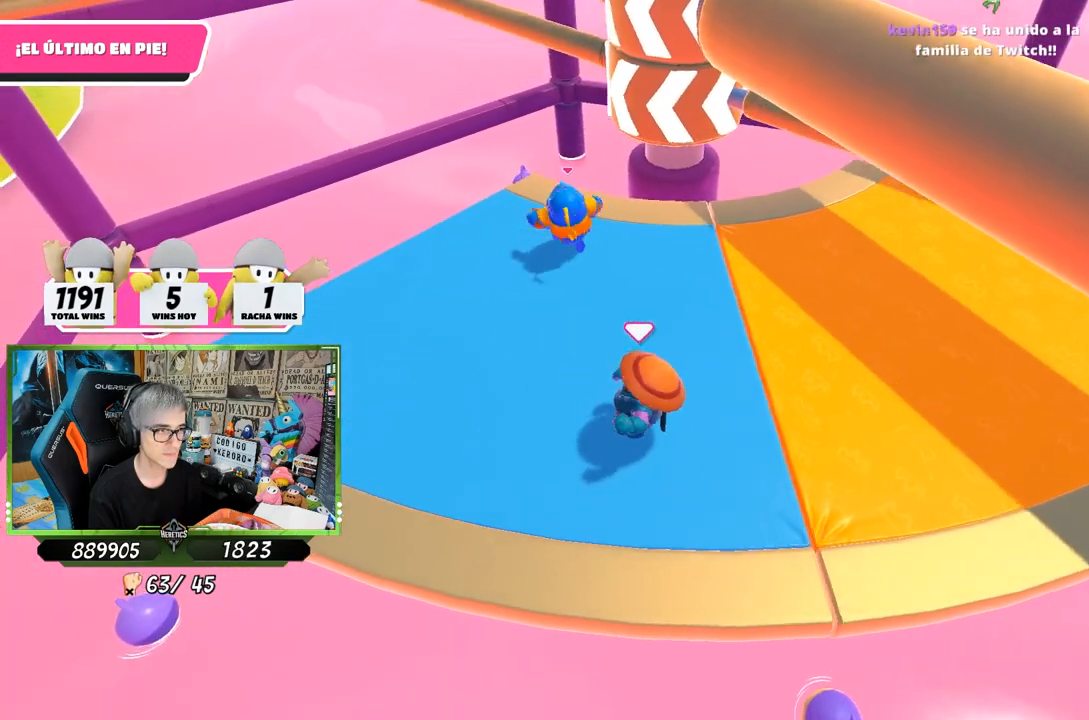
{"buttons": [], "left_stick": "left", "right_stick": "center", "events": [[167, "left_stick", "center"], [233, "left_stick", "right"], [300, "CROSS", "down"], [400, "left_stick", "left"], [433, "CROSS", "up"]]}
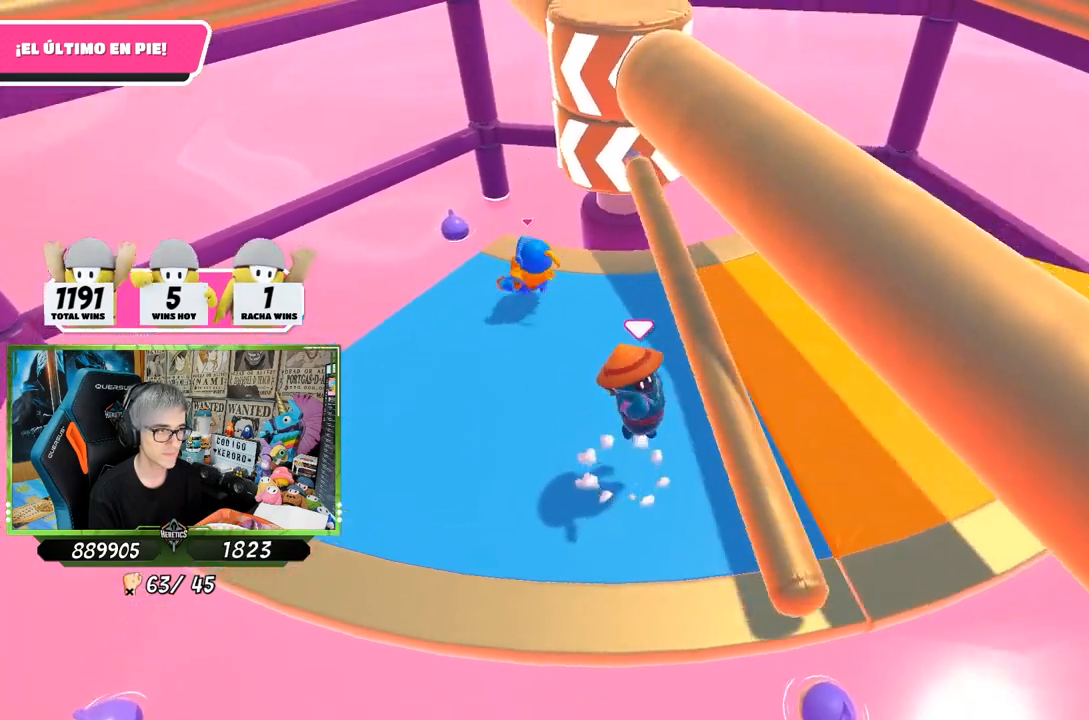
{"buttons": [], "left_stick": "right", "right_stick": "left", "events": [[100, "left_stick", "up-right"], [200, "left_stick", "right"], [400, "right_stick", "left"]]}
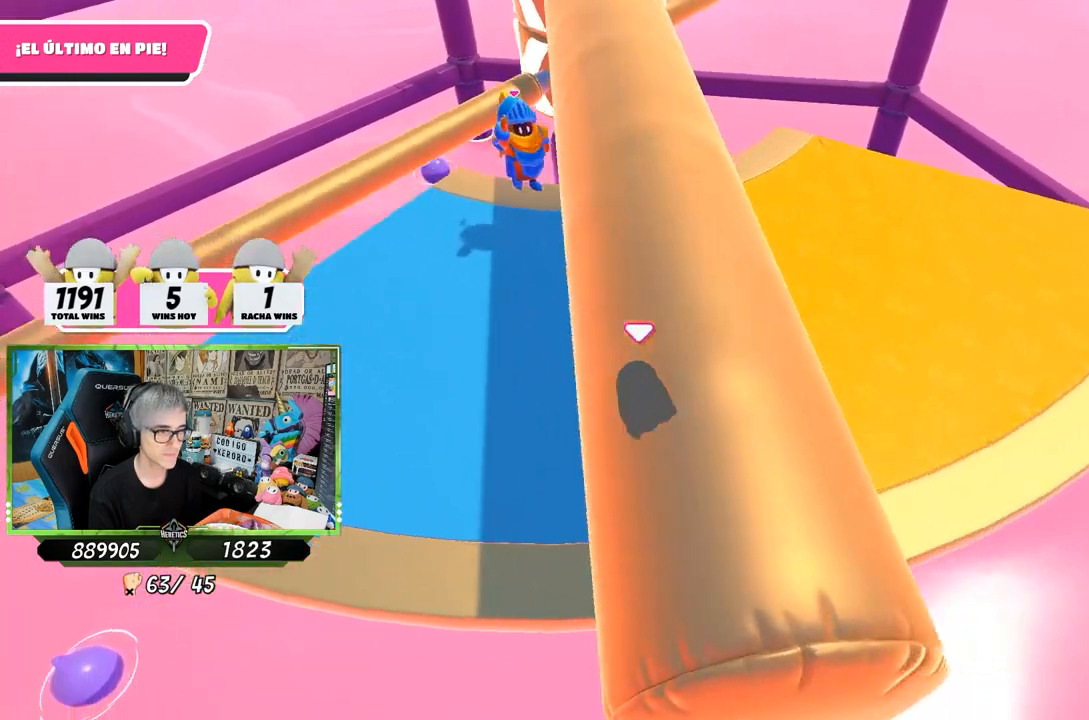
{"buttons": [], "left_stick": "right", "right_stick": "left", "events": []}
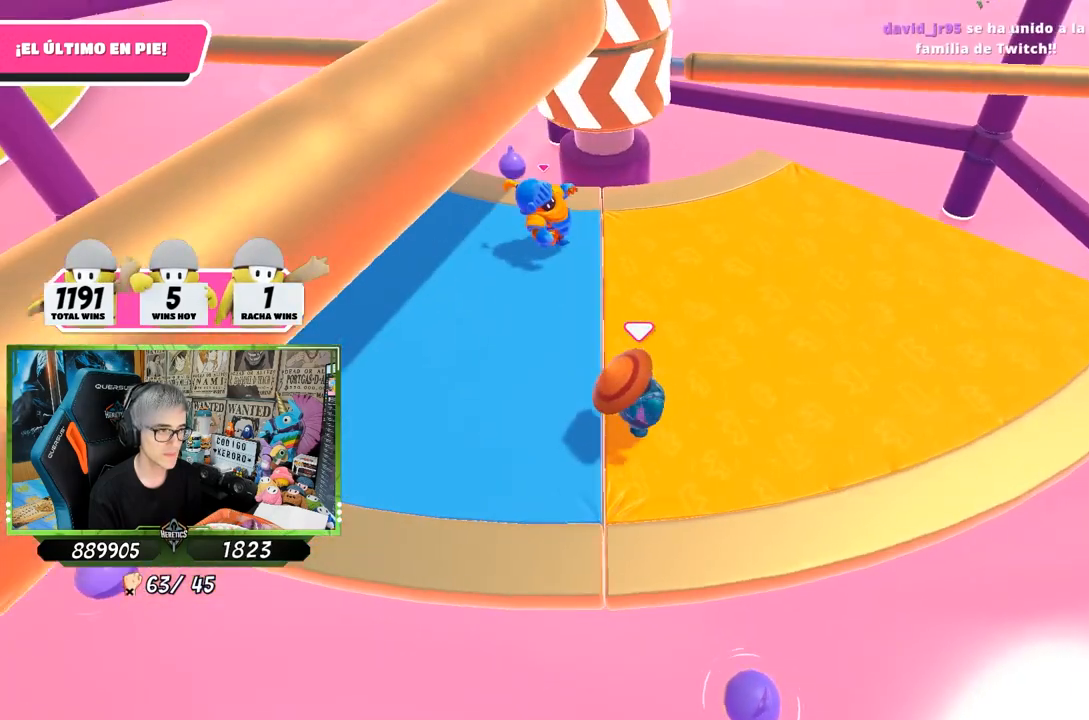
{"buttons": ["CROSS"], "left_stick": "right", "right_stick": "center", "events": [[133, "left_stick", "left"], [133, "right_stick", "center"], [267, "left_stick", "right"], [400, "CROSS", "down"]]}
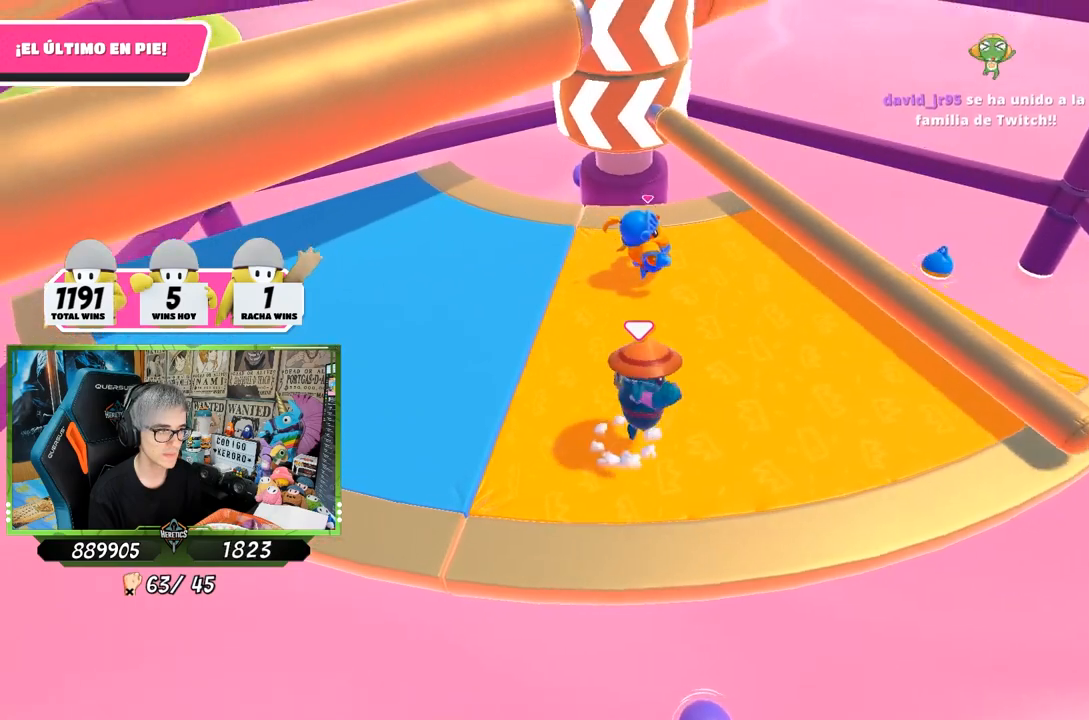
{"buttons": [], "left_stick": "up-right", "right_stick": "center", "events": [[33, "CROSS", "up"], [267, "left_stick", "up-right"], [267, "right_stick", "up-left"], [433, "right_stick", "center"]]}
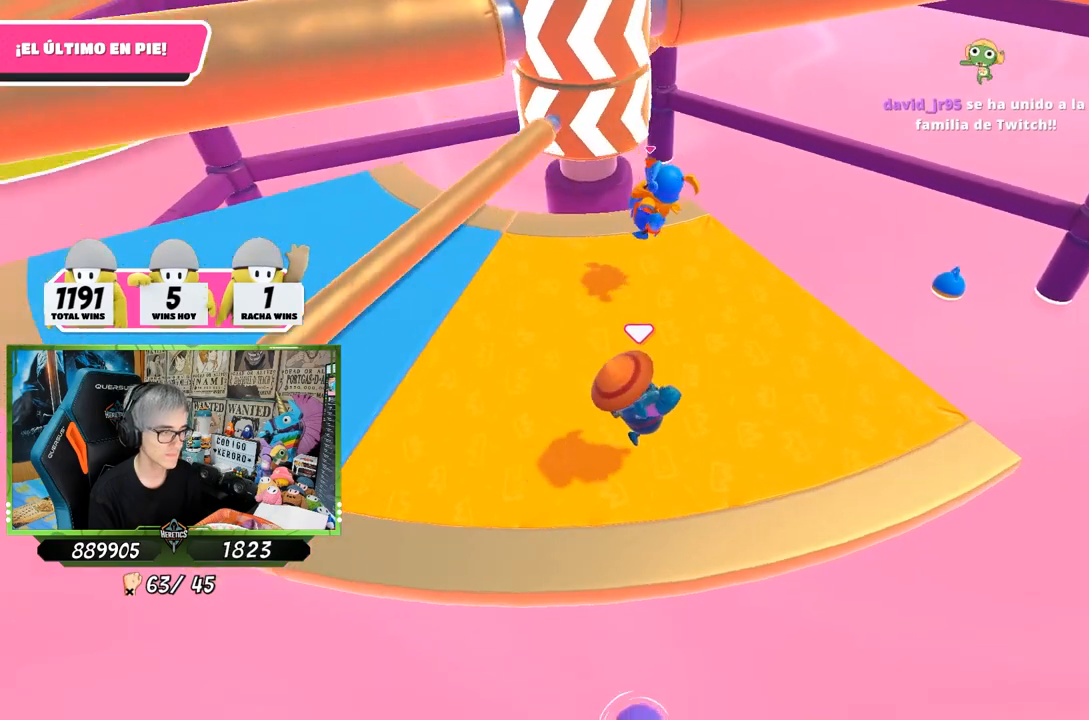
{"buttons": [], "left_stick": "right", "right_stick": "left", "events": [[33, "right_stick", "up-left"], [133, "left_stick", "left"], [167, "right_stick", "center"], [300, "left_stick", "center"], [433, "left_stick", "right"], [467, "right_stick", "left"]]}
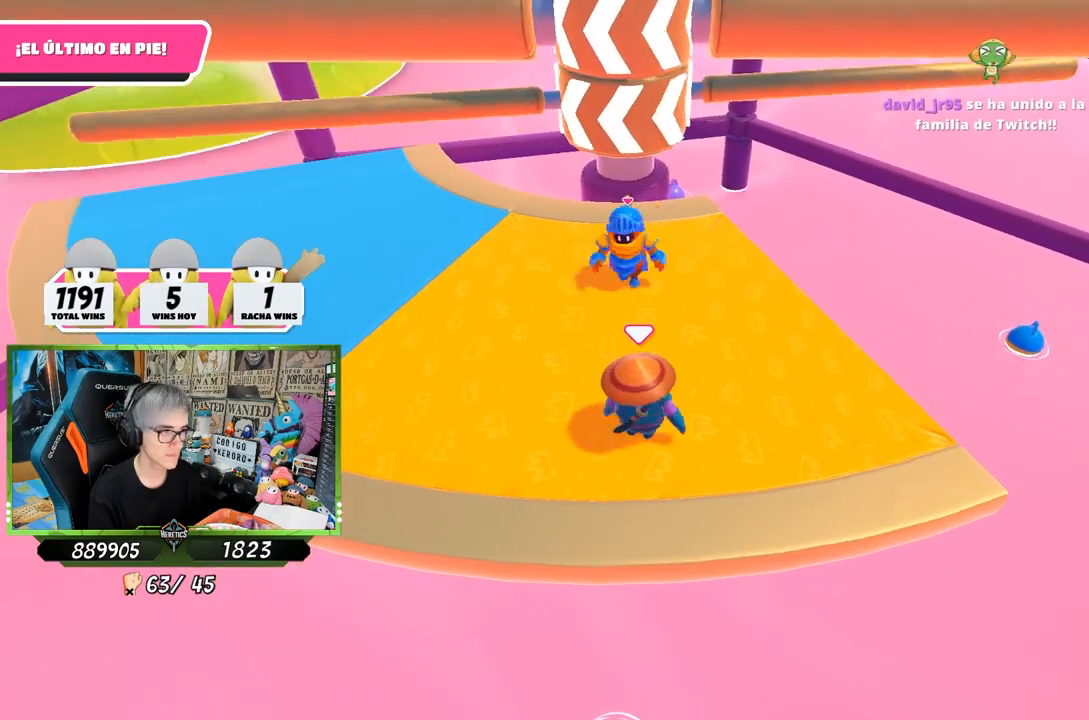
{"buttons": [], "left_stick": "center", "right_stick": "center", "events": [[33, "right_stick", "center"], [67, "left_stick", "left"], [233, "left_stick", "right"], [400, "left_stick", "left"], [500, "left_stick", "center"]]}
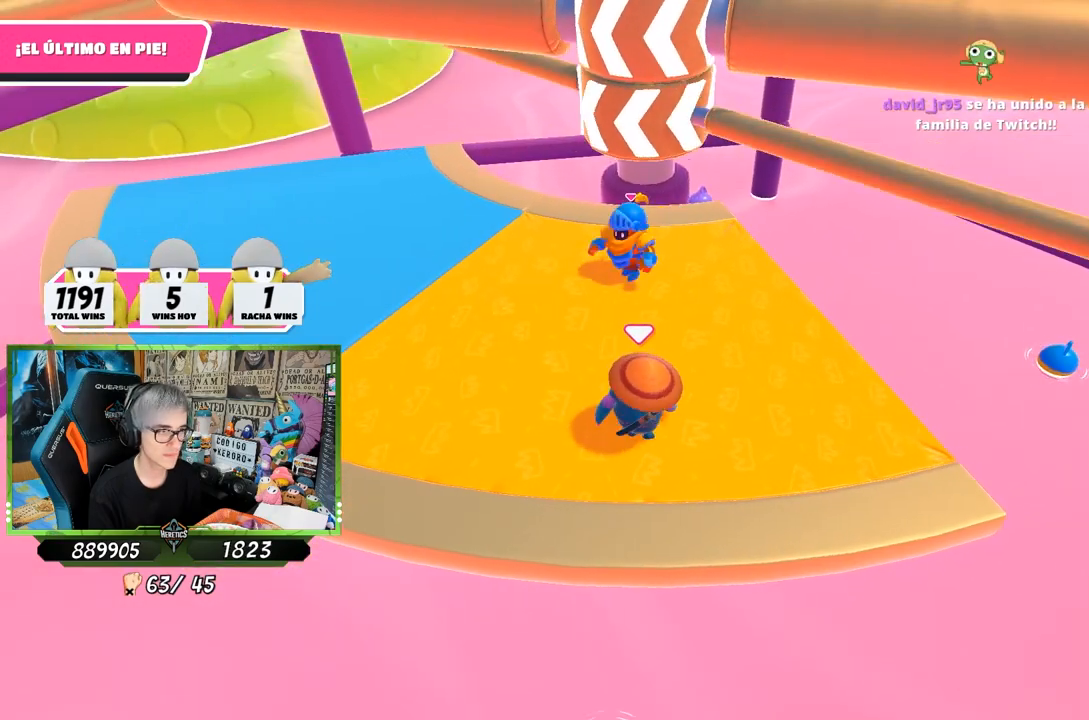
{"buttons": [], "left_stick": "left", "right_stick": "center", "events": [[33, "left_stick", "right"], [100, "CROSS", "down"], [200, "left_stick", "left"], [267, "CROSS", "up"]]}
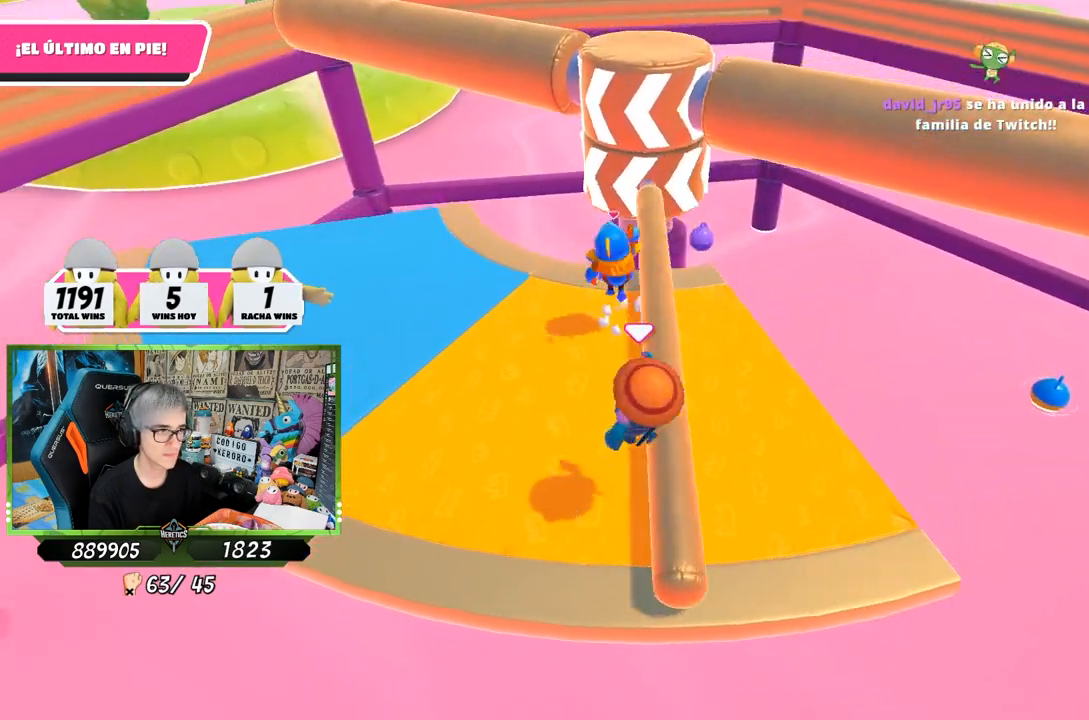
{"buttons": [], "left_stick": "left", "right_stick": "right", "events": [[167, "right_stick", "right"]]}
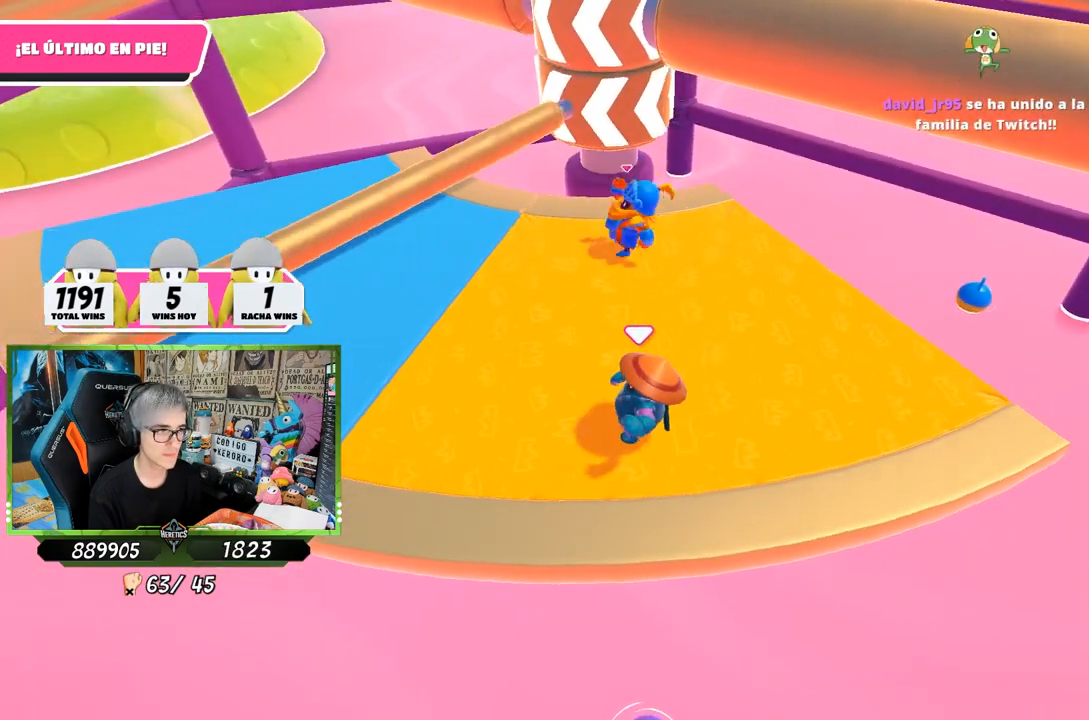
{"buttons": [], "left_stick": "left", "right_stick": "right", "events": []}
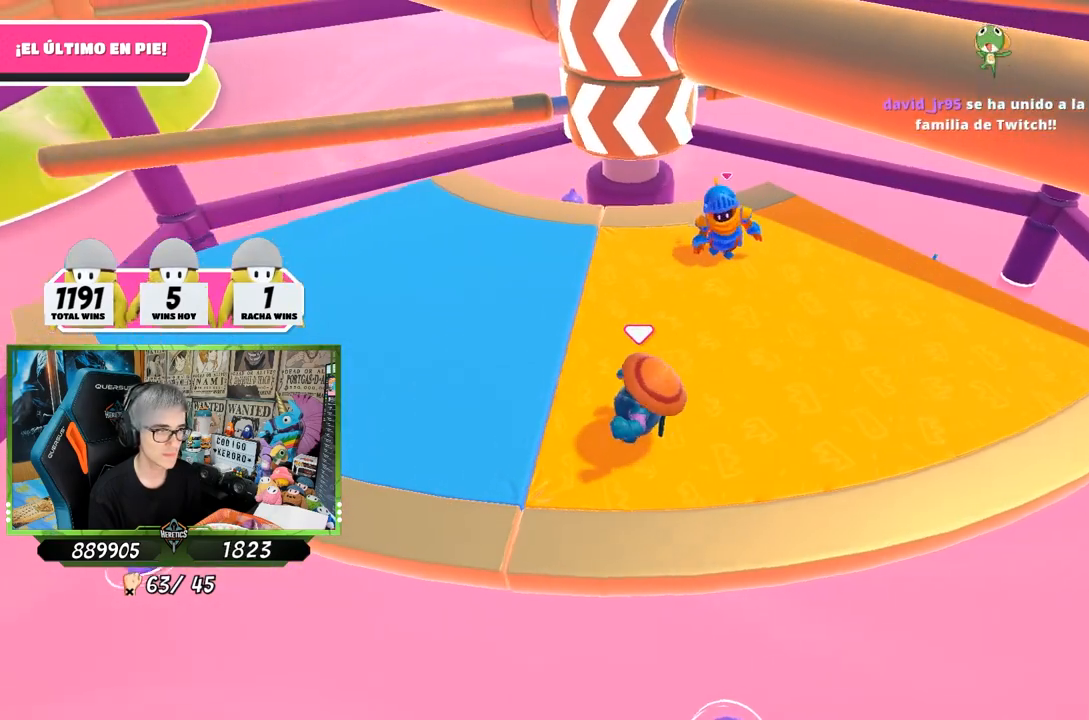
{"buttons": [], "left_stick": "right", "right_stick": "right", "events": [[367, "left_stick", "center"], [433, "left_stick", "right"]]}
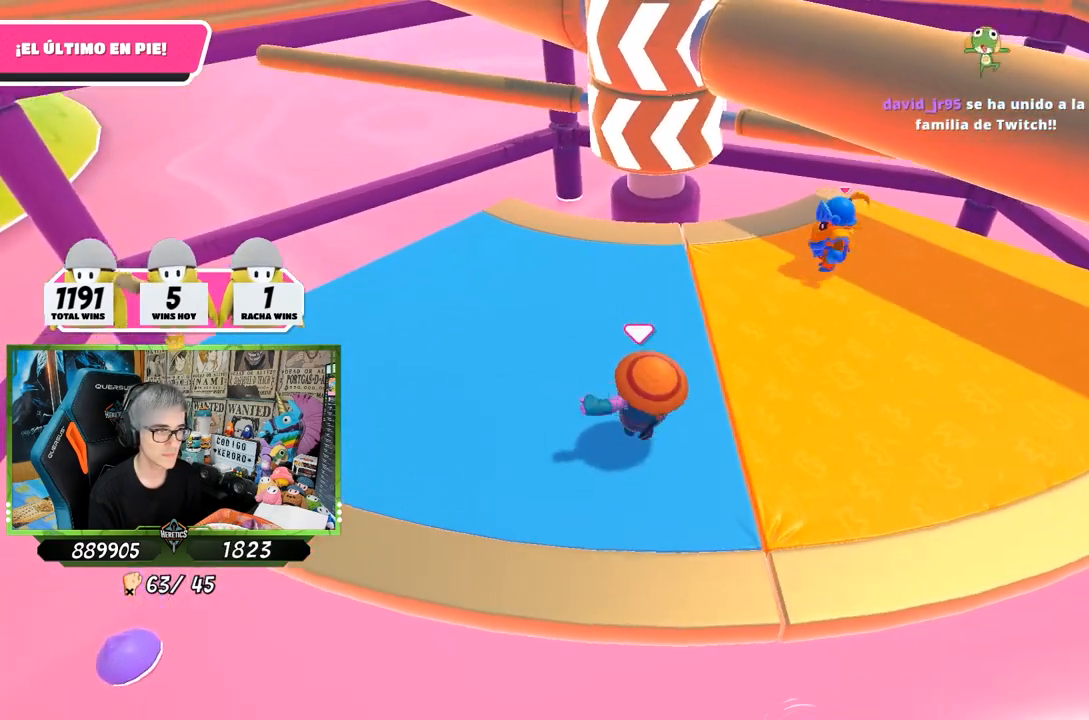
{"buttons": ["CROSS"], "left_stick": "right", "right_stick": "center", "events": [[17, "right_stick", "center"], [67, "left_stick", "down-left"], [167, "left_stick", "center"], [300, "left_stick", "right"], [500, "CROSS", "down"]]}
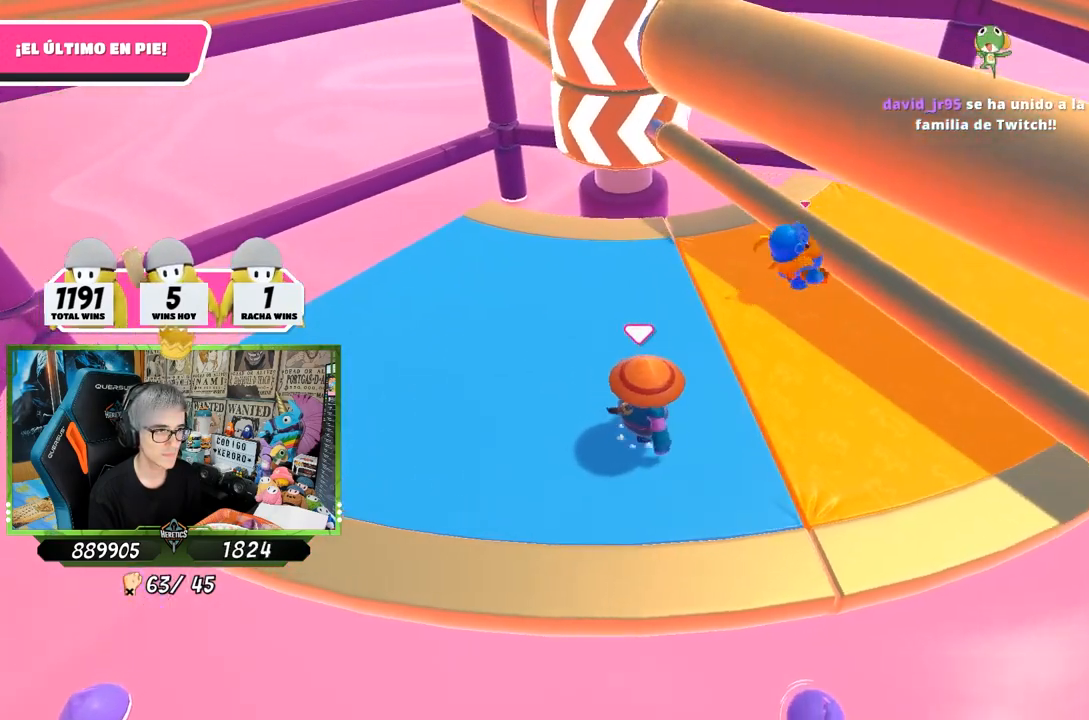
{"buttons": [], "left_stick": "right", "right_stick": "center", "events": [[67, "left_stick", "left"], [133, "CROSS", "up"], [400, "left_stick", "right"]]}
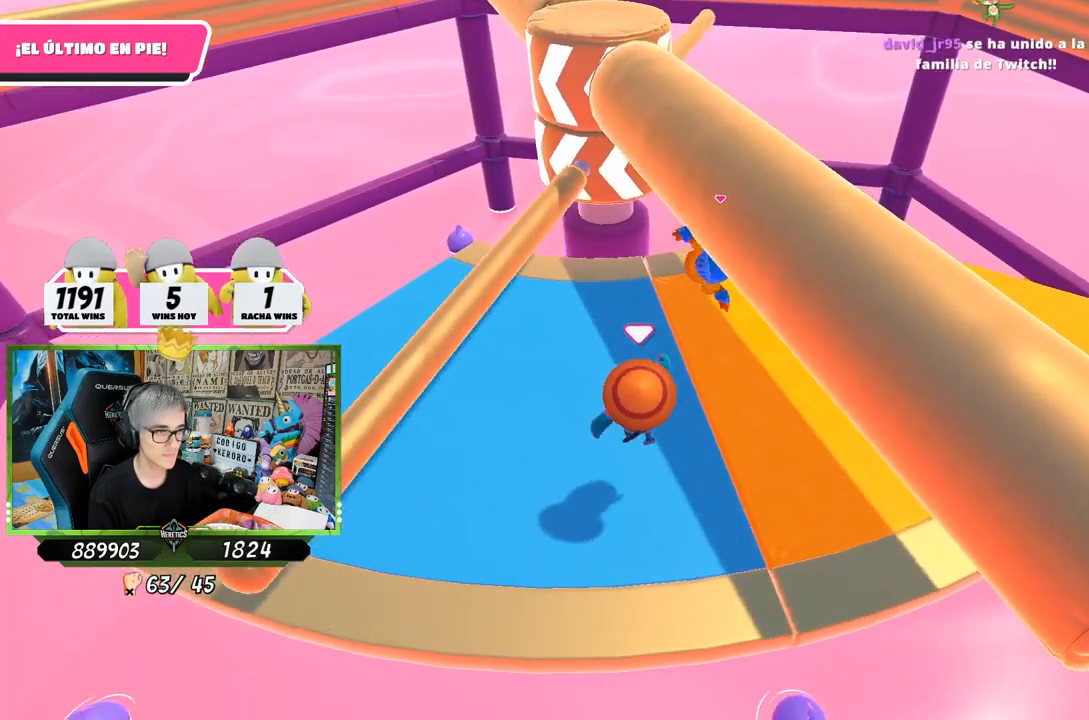
{"buttons": [], "left_stick": "right", "right_stick": "down-left", "events": [[267, "right_stick", "down-left"]]}
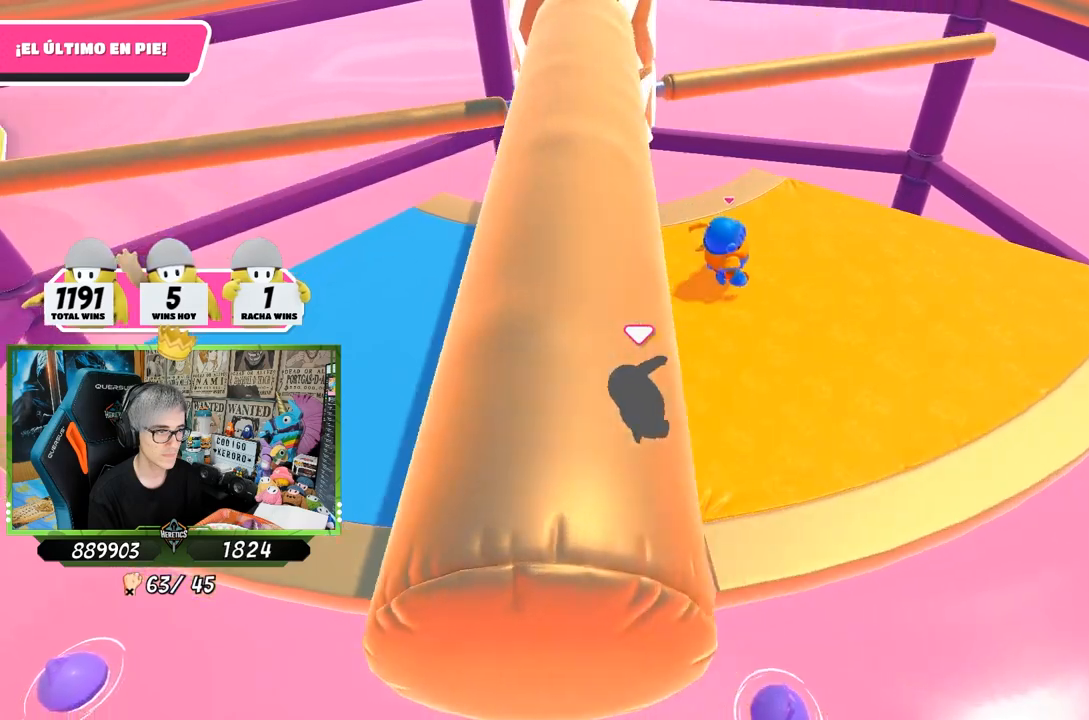
{"buttons": [], "left_stick": "center", "right_stick": "center", "events": [[367, "right_stick", "center"], [400, "left_stick", "center"]]}
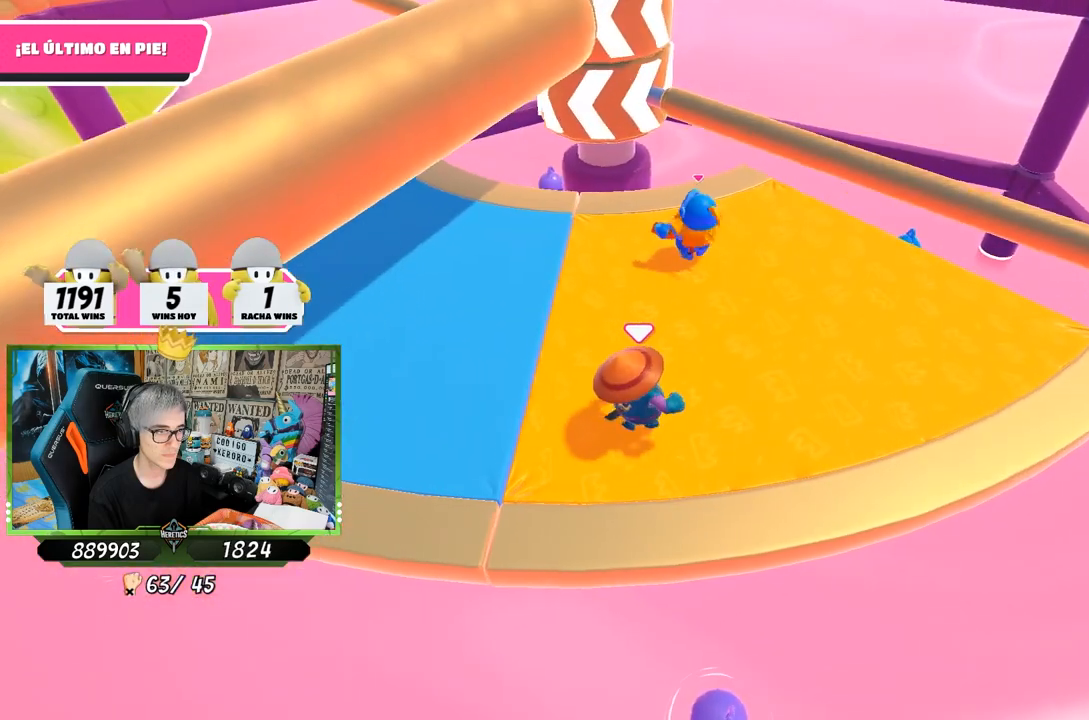
{"buttons": [], "left_stick": "right", "right_stick": "up-left", "events": [[33, "left_stick", "right"], [100, "CROSS", "down"], [233, "CROSS", "up"], [467, "right_stick", "up-left"]]}
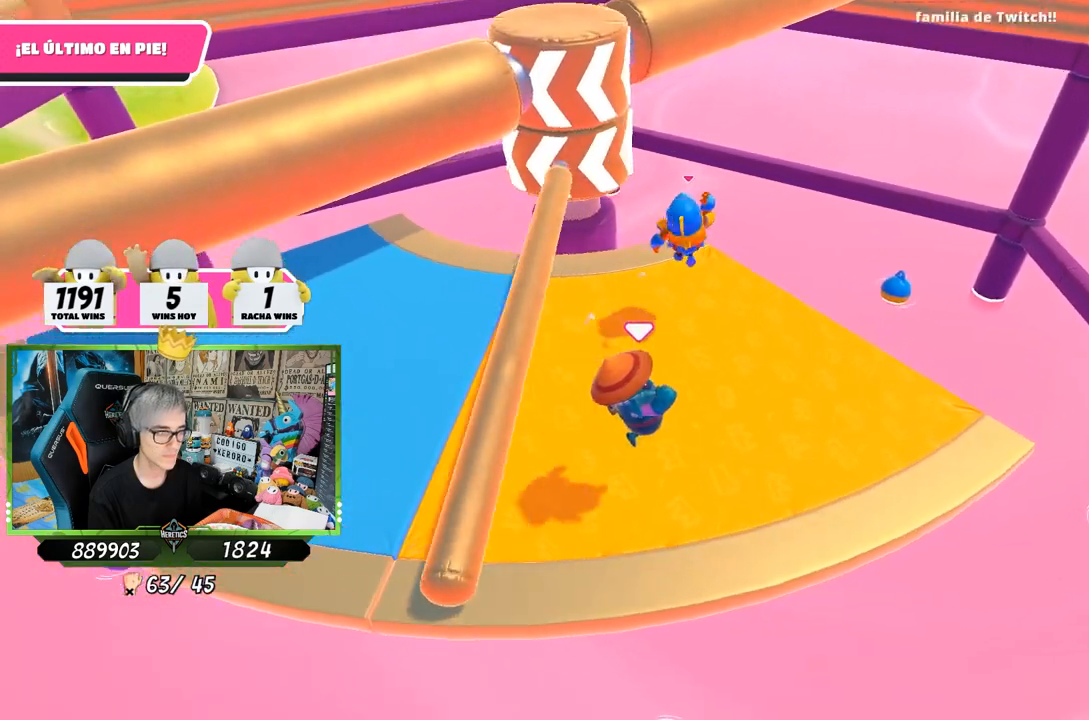
{"buttons": [], "left_stick": "center", "right_stick": "center", "events": [[300, "left_stick", "left"], [333, "right_stick", "center"], [500, "left_stick", "center"]]}
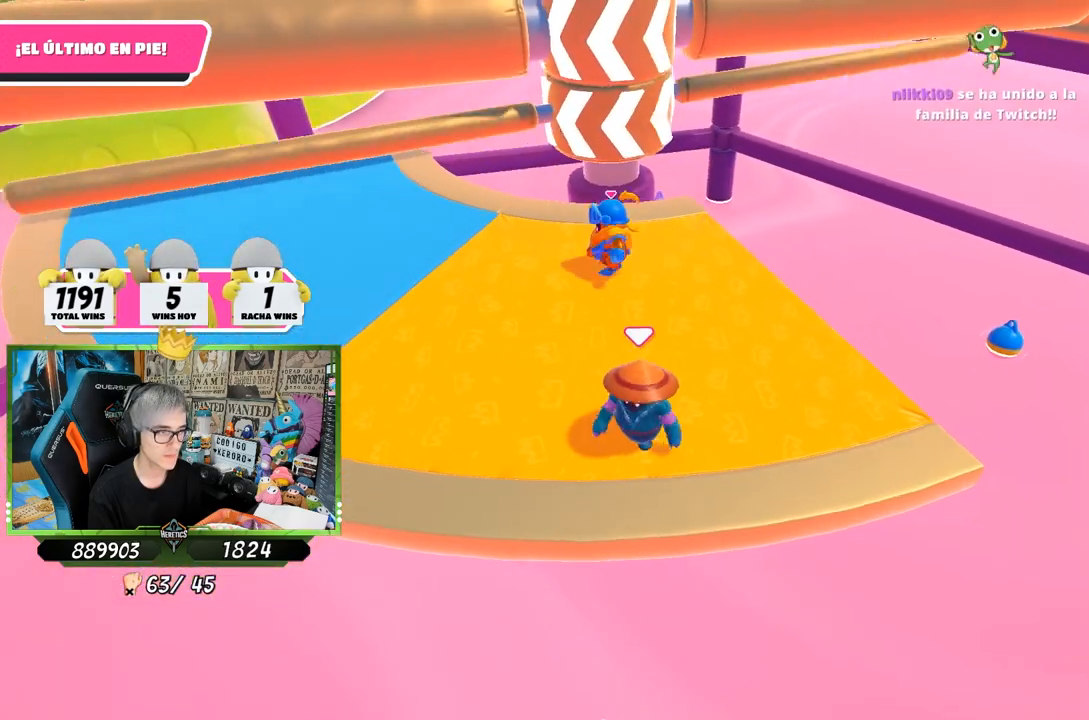
{"buttons": [], "left_stick": "right", "right_stick": "center", "events": [[33, "left_stick", "right"], [200, "left_stick", "left"], [467, "left_stick", "right"]]}
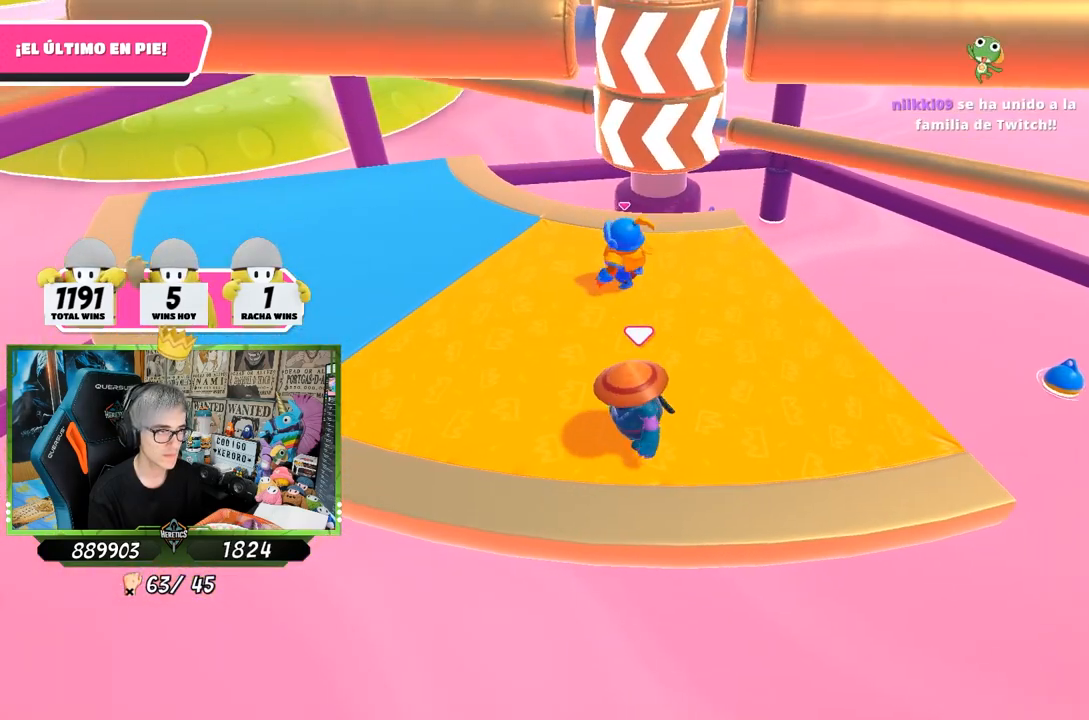
{"buttons": [], "left_stick": "left", "right_stick": "center", "events": [[100, "left_stick", "left"], [267, "left_stick", "up-right"], [300, "CROSS", "down"], [433, "left_stick", "center"], [483, "CROSS", "up"], [500, "left_stick", "left"]]}
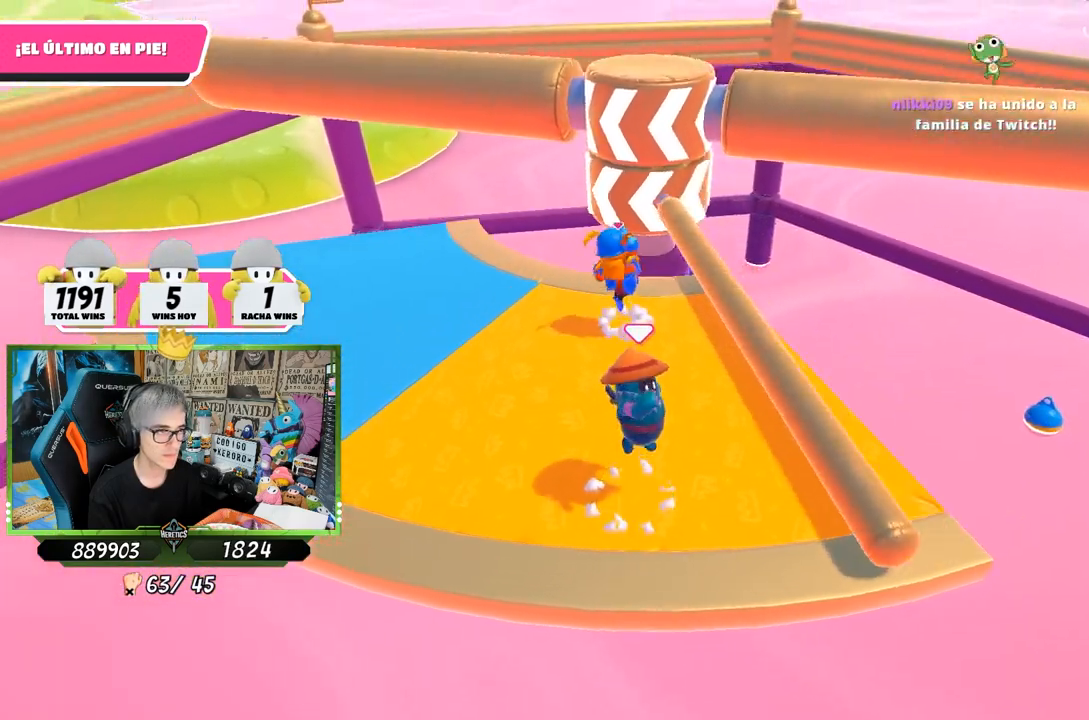
{"buttons": [], "left_stick": "left", "right_stick": "right", "events": [[300, "right_stick", "right"]]}